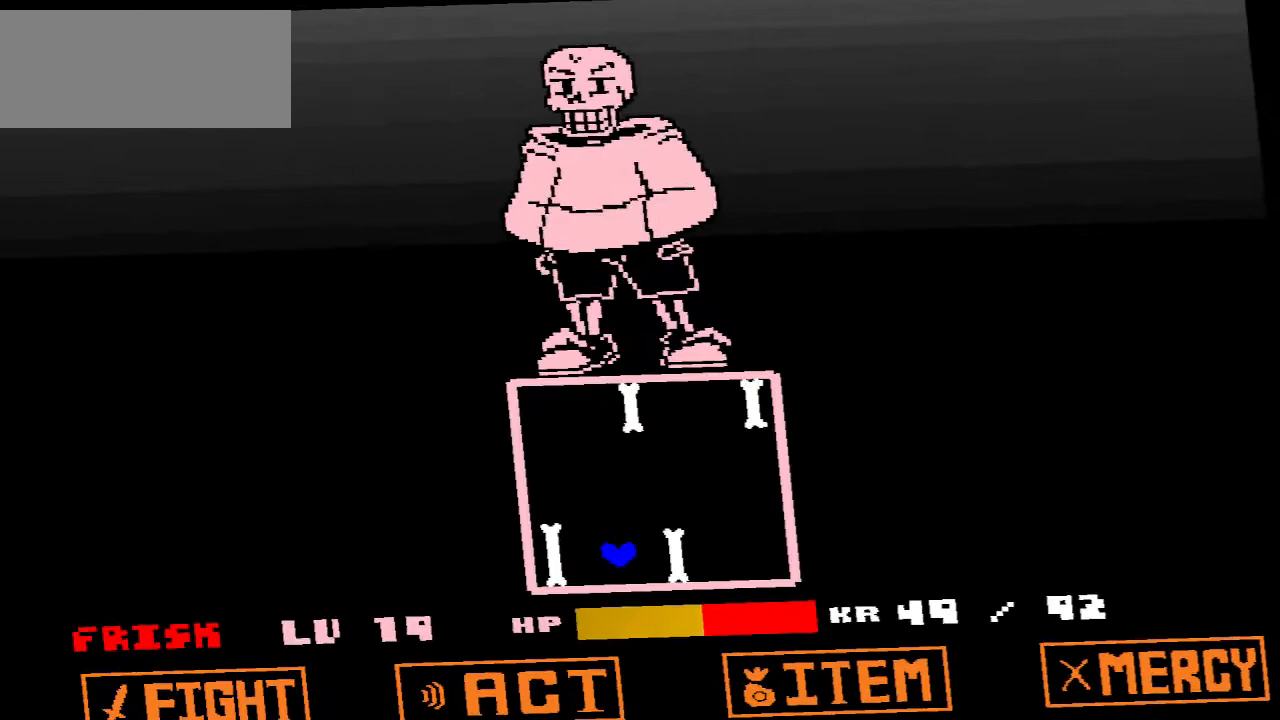
Gameplay with keyboard; each line is a JSON object with the keys held at the frame after it. "events" lists presses ("down") and releases ("up") of "c", "down", "left", "right", "up", "x" and "z" between this image and that frame as [ms after this image, input, new state], when the widget could be followed in between. No other keys are recorded. Mouse input is not recorded.
{"keys": ["right"], "events": [[67, "left", "down"], [100, "up", "down"], [267, "left", "up"], [267, "right", "down"], [333, "up", "up"]]}
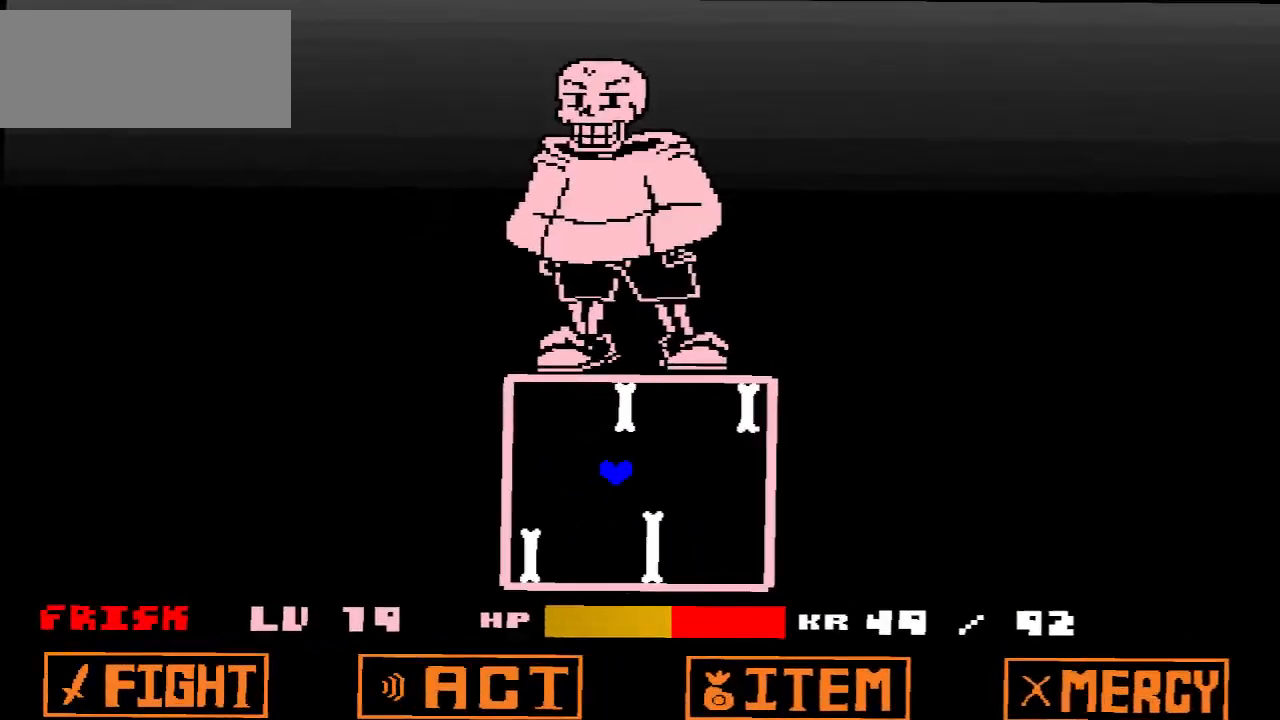
{"keys": ["left"], "events": [[33, "right", "up"], [333, "left", "down"], [433, "left", "up"], [500, "left", "down"]]}
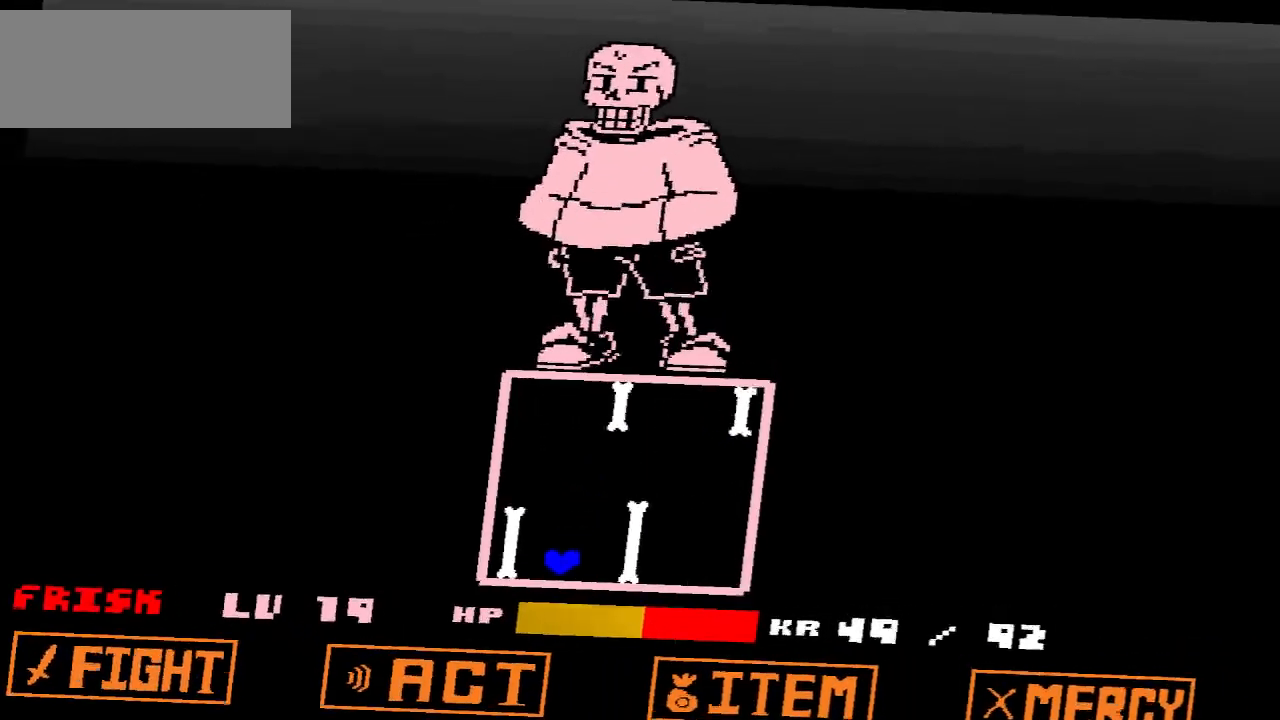
{"keys": ["right"], "events": [[67, "up", "down"], [233, "left", "up"], [300, "right", "down"], [367, "up", "up"]]}
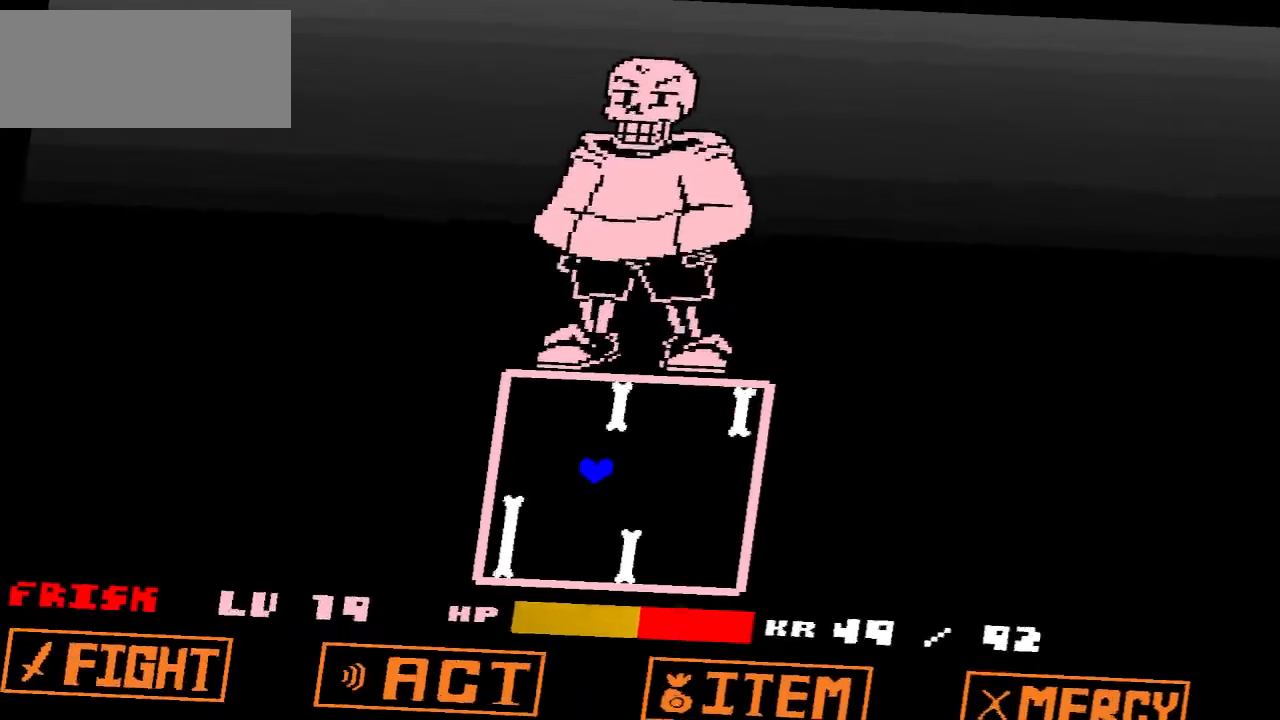
{"keys": [], "events": [[33, "right", "up"], [433, "left", "down"], [500, "left", "up"]]}
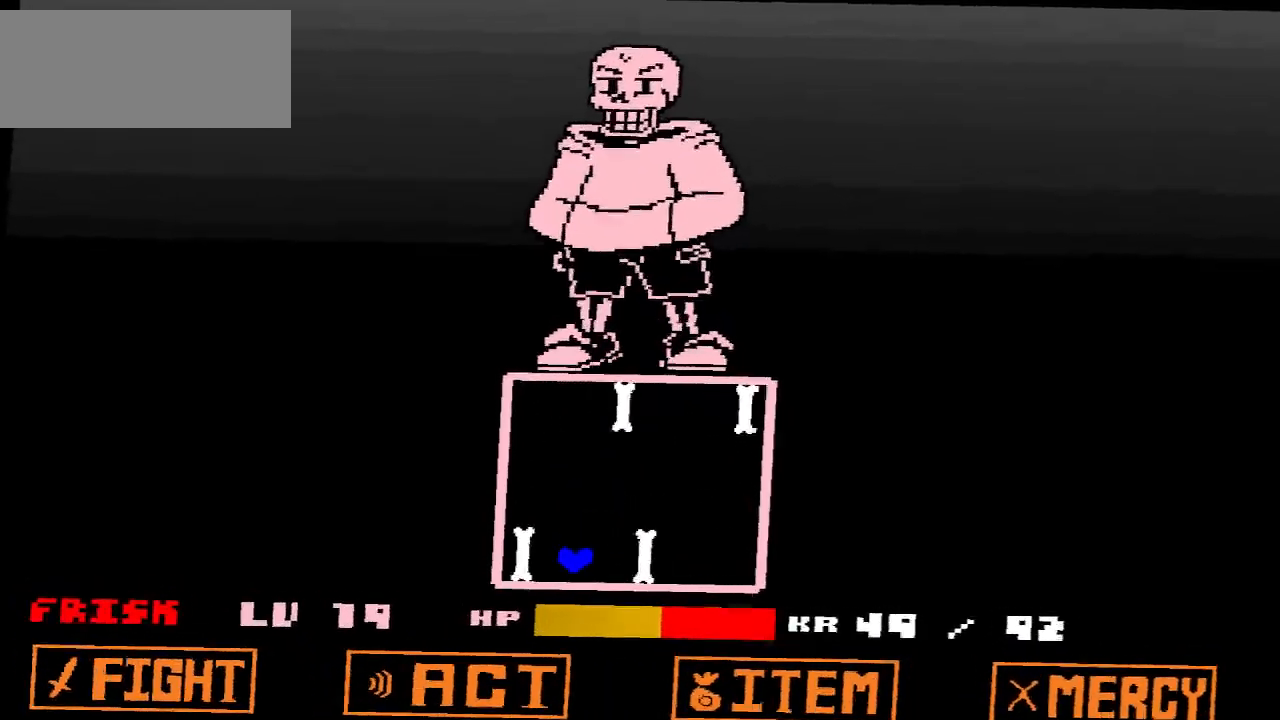
{"keys": ["right"], "events": [[100, "left", "down"], [100, "up", "down"], [267, "left", "up"], [300, "right", "down"], [400, "up", "up"]]}
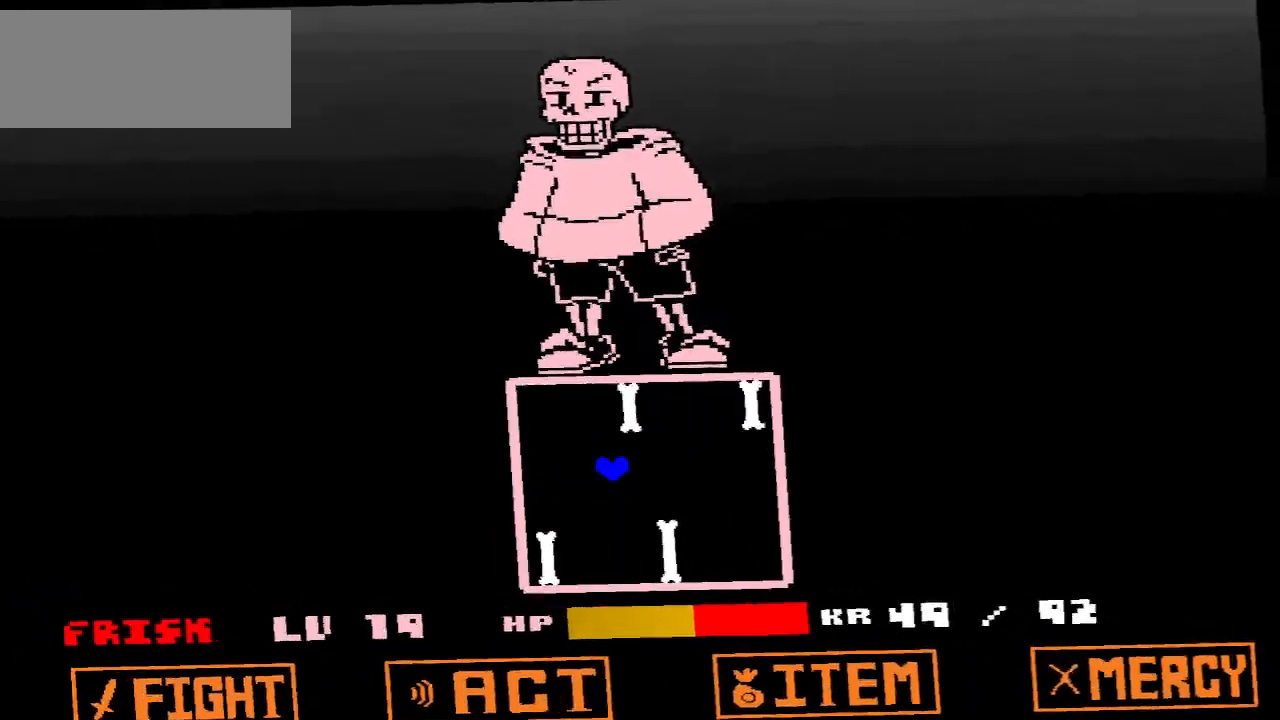
{"keys": ["left"], "events": [[33, "right", "up"], [500, "left", "down"]]}
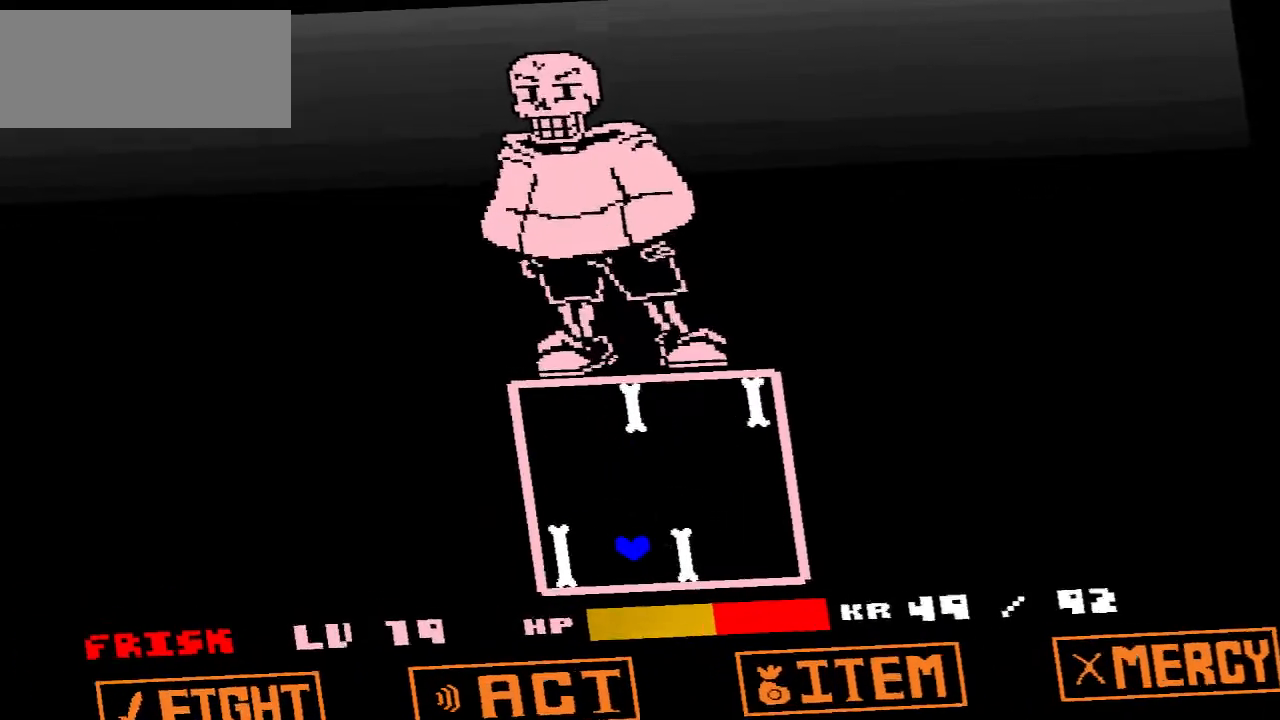
{"keys": [], "events": [[33, "up", "down"], [233, "left", "up"], [267, "right", "down"], [333, "up", "up"], [467, "right", "up"]]}
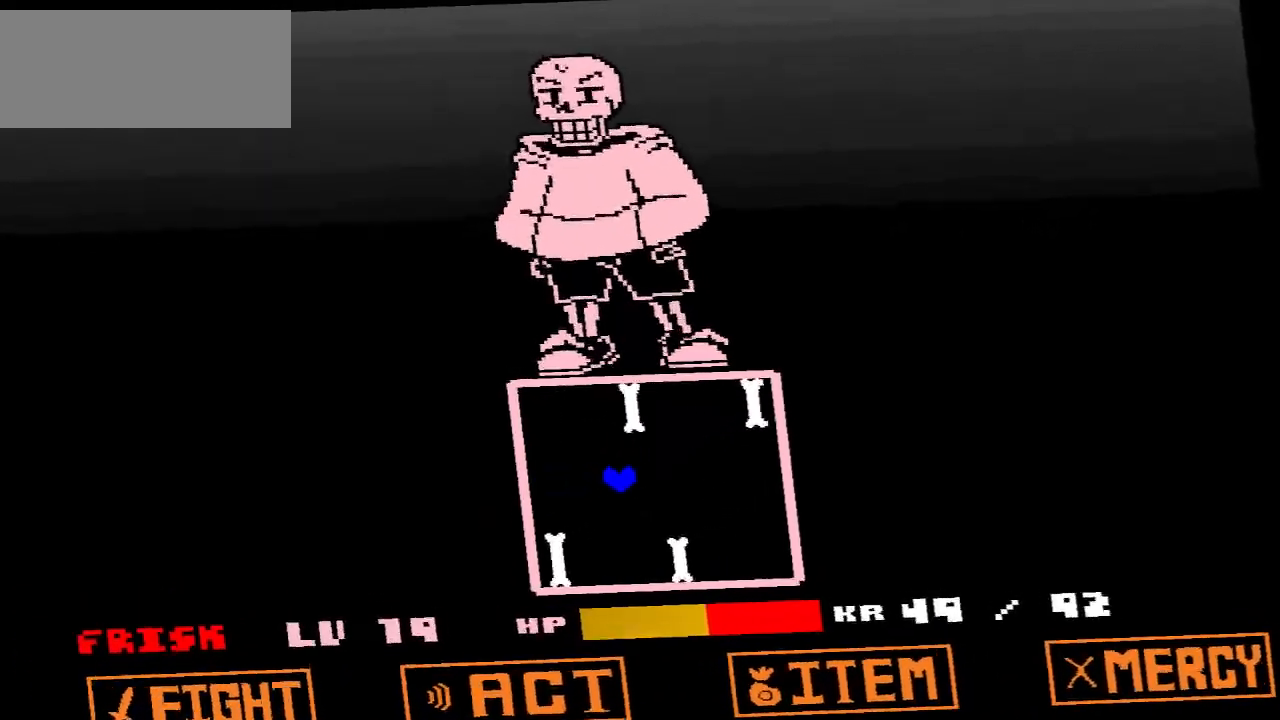
{"keys": ["left", "up"], "events": [[500, "left", "down"], [500, "up", "down"]]}
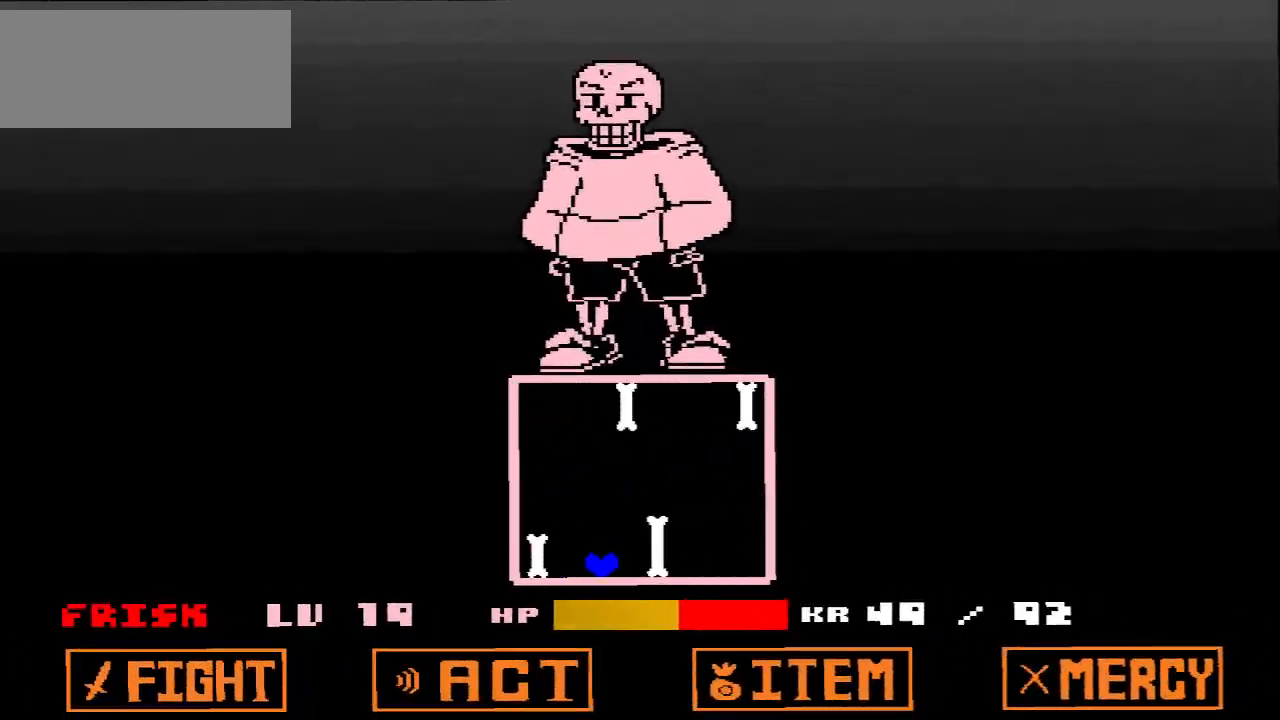
{"keys": [], "events": [[167, "left", "up"], [233, "right", "down"], [267, "up", "up"], [467, "right", "up"]]}
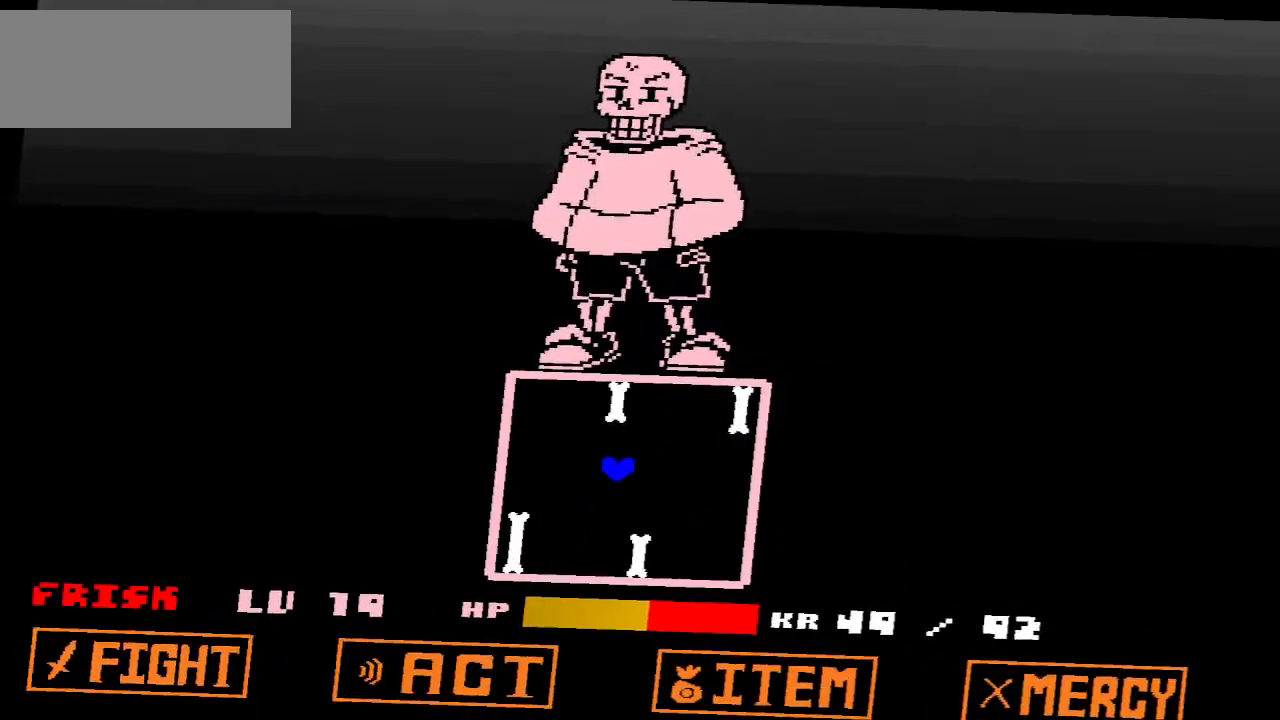
{"keys": [], "events": [[333, "left", "down"], [433, "left", "up"]]}
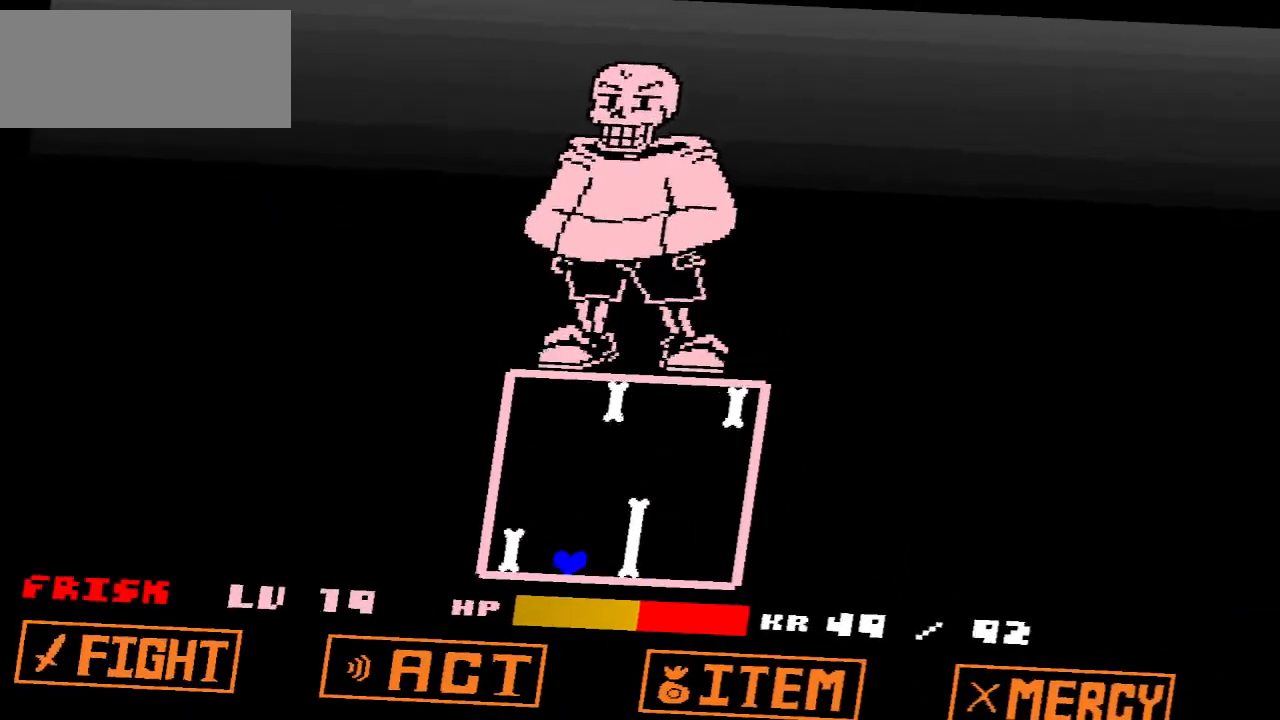
{"keys": [], "events": [[33, "left", "down"], [33, "up", "down"], [200, "left", "up"], [300, "right", "down"], [367, "up", "up"], [467, "right", "up"]]}
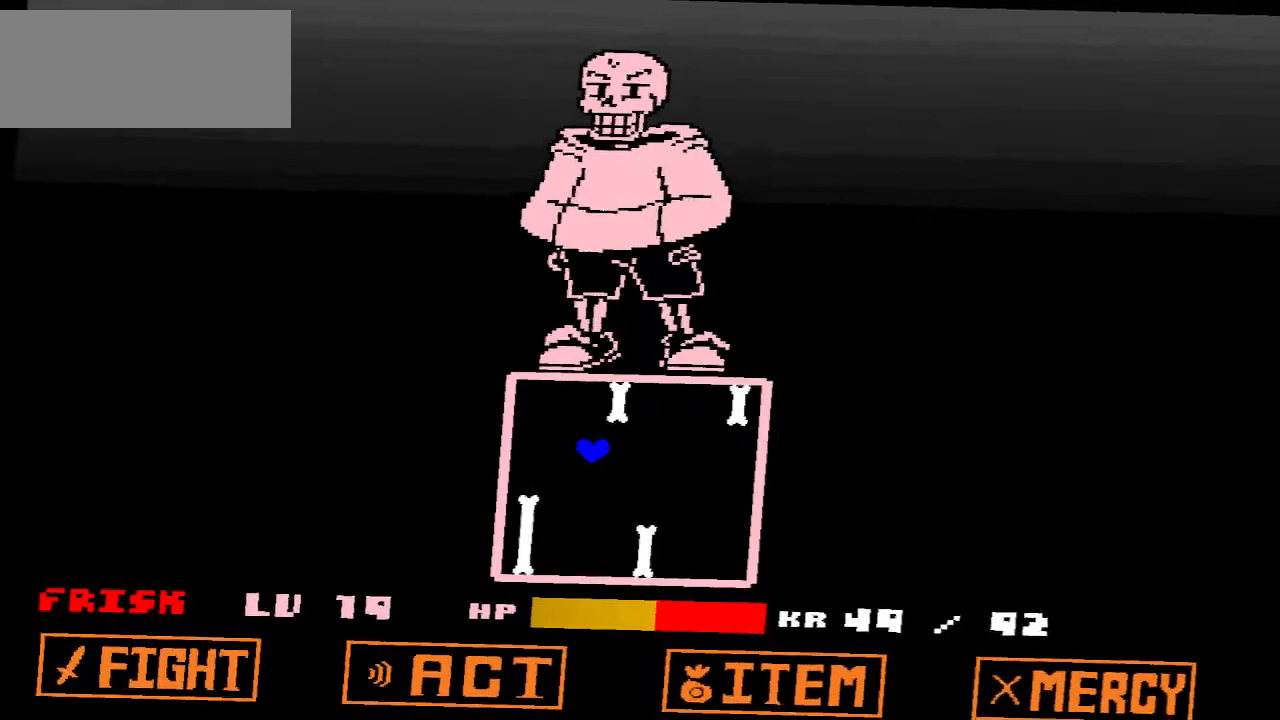
{"keys": [], "events": []}
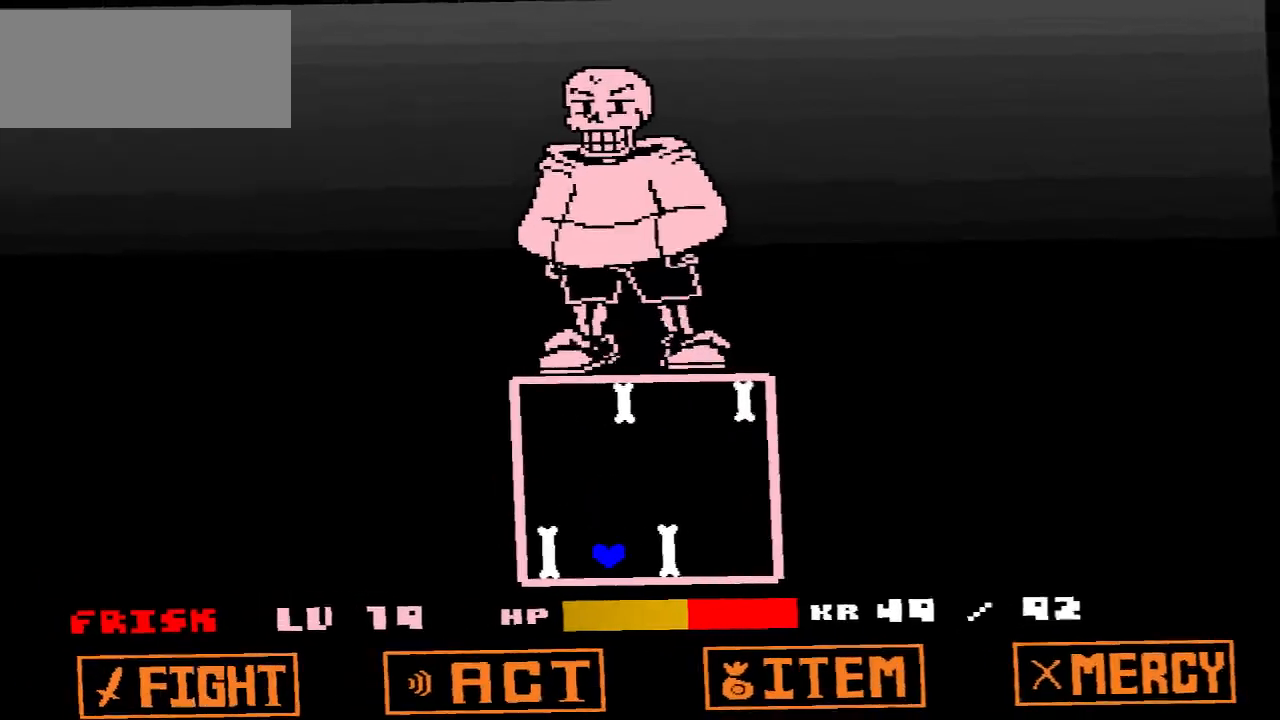
{"keys": ["right"], "events": [[100, "left", "down"], [133, "up", "down"], [267, "left", "up"], [333, "right", "down"], [333, "up", "up"]]}
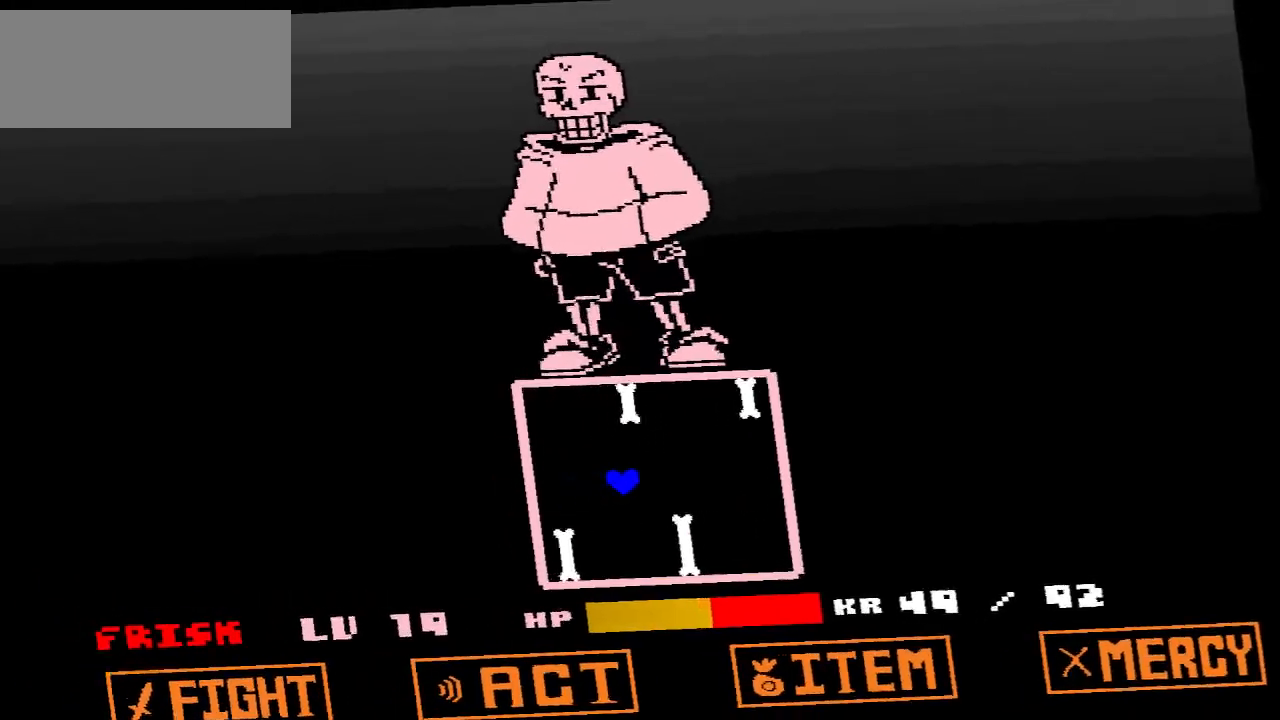
{"keys": ["left"], "events": [[67, "right", "up"], [433, "left", "down"]]}
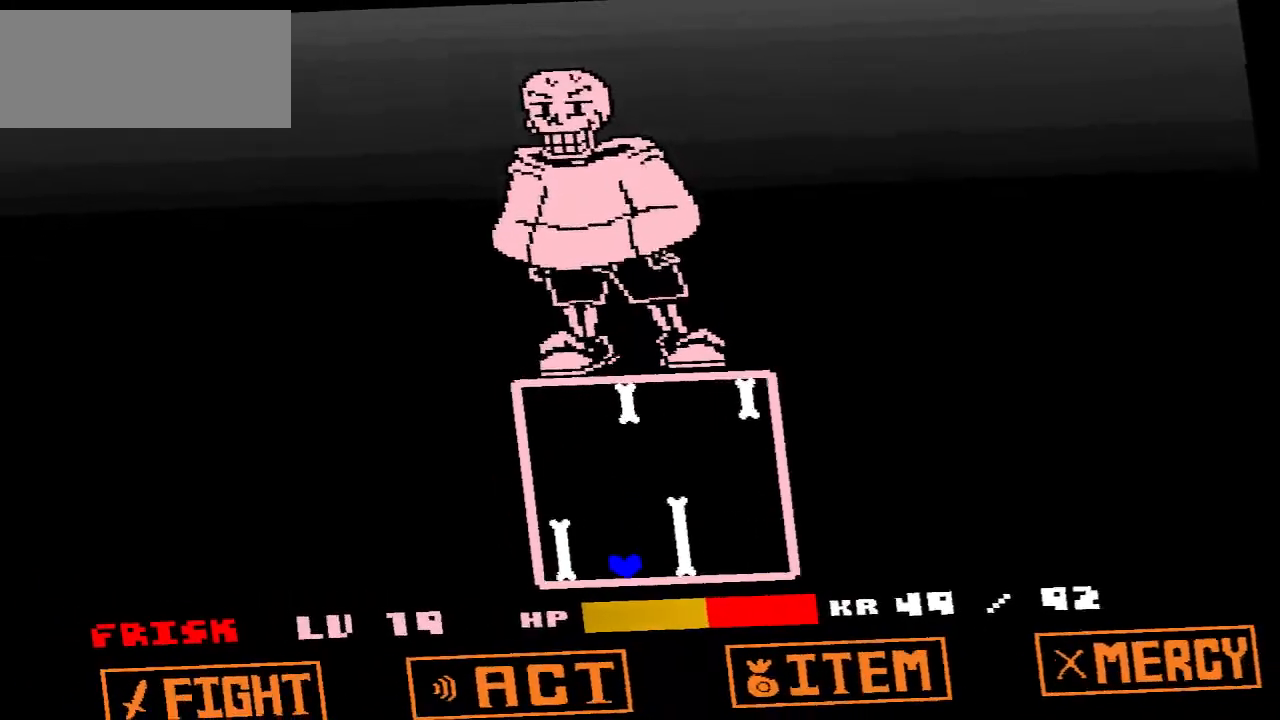
{"keys": [], "events": [[133, "up", "down"], [233, "left", "up"], [500, "up", "up"]]}
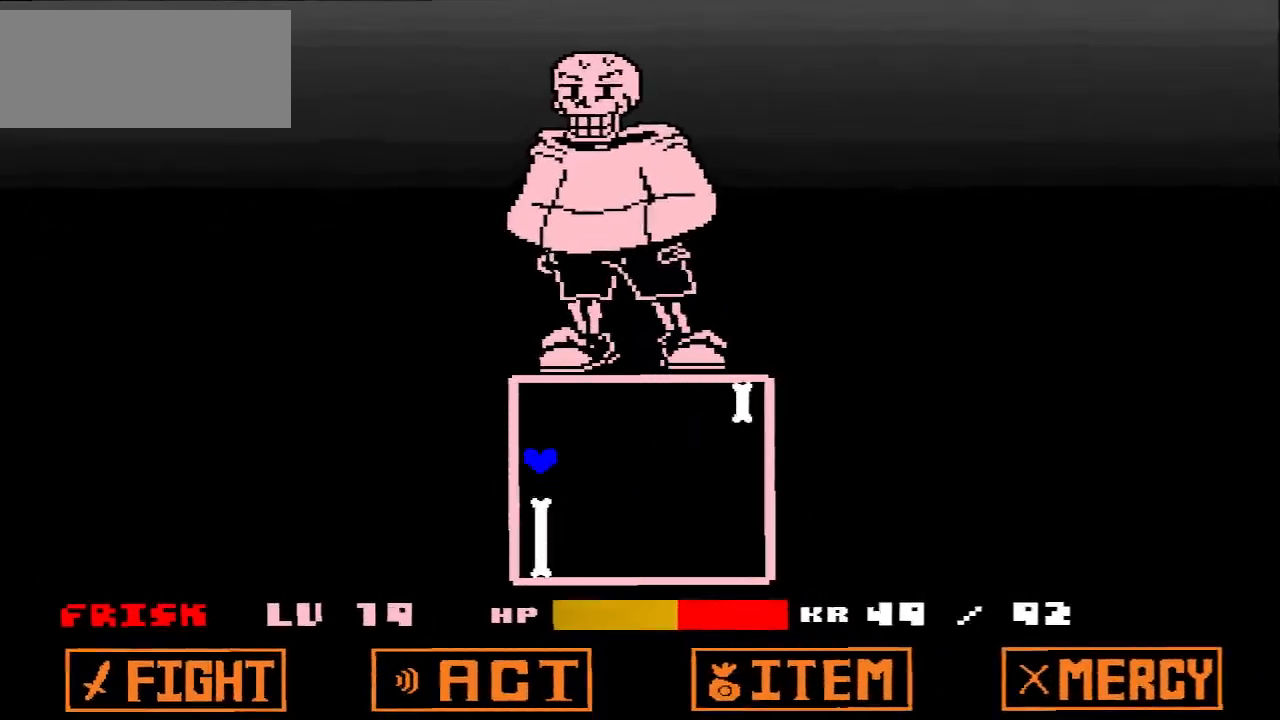
{"keys": [], "events": [[200, "right", "down"], [433, "right", "up"]]}
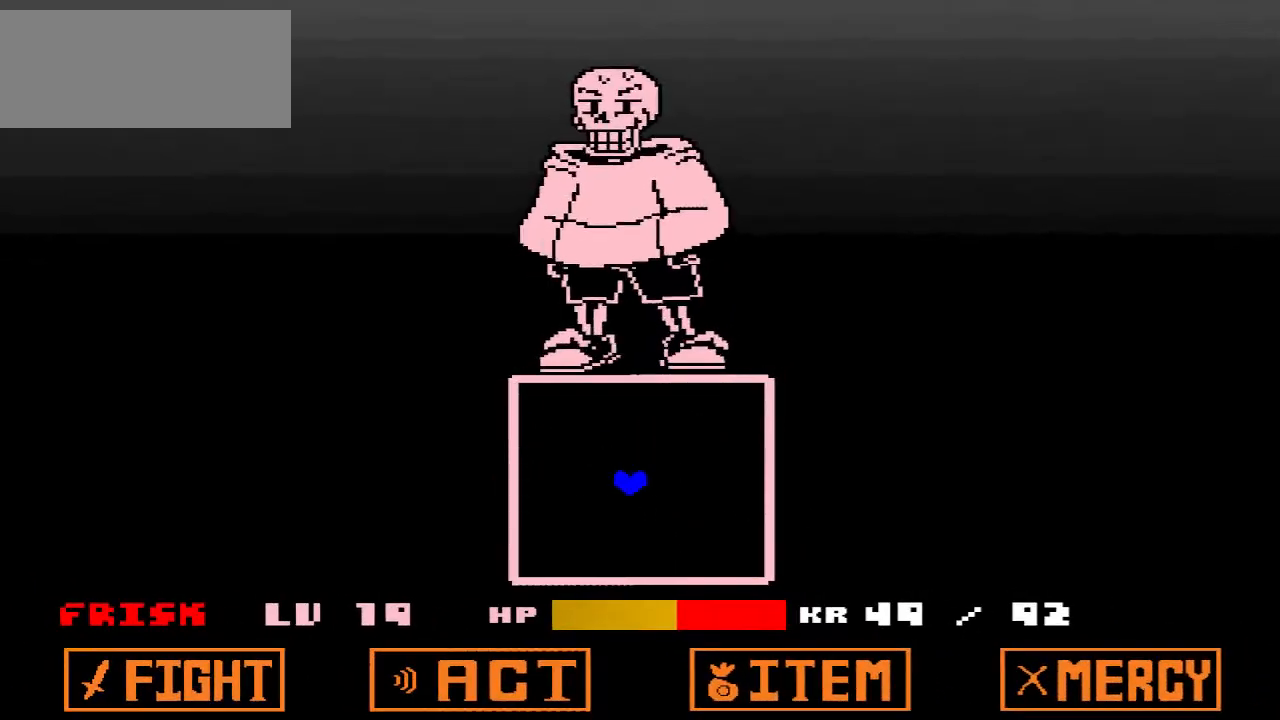
{"keys": [], "events": []}
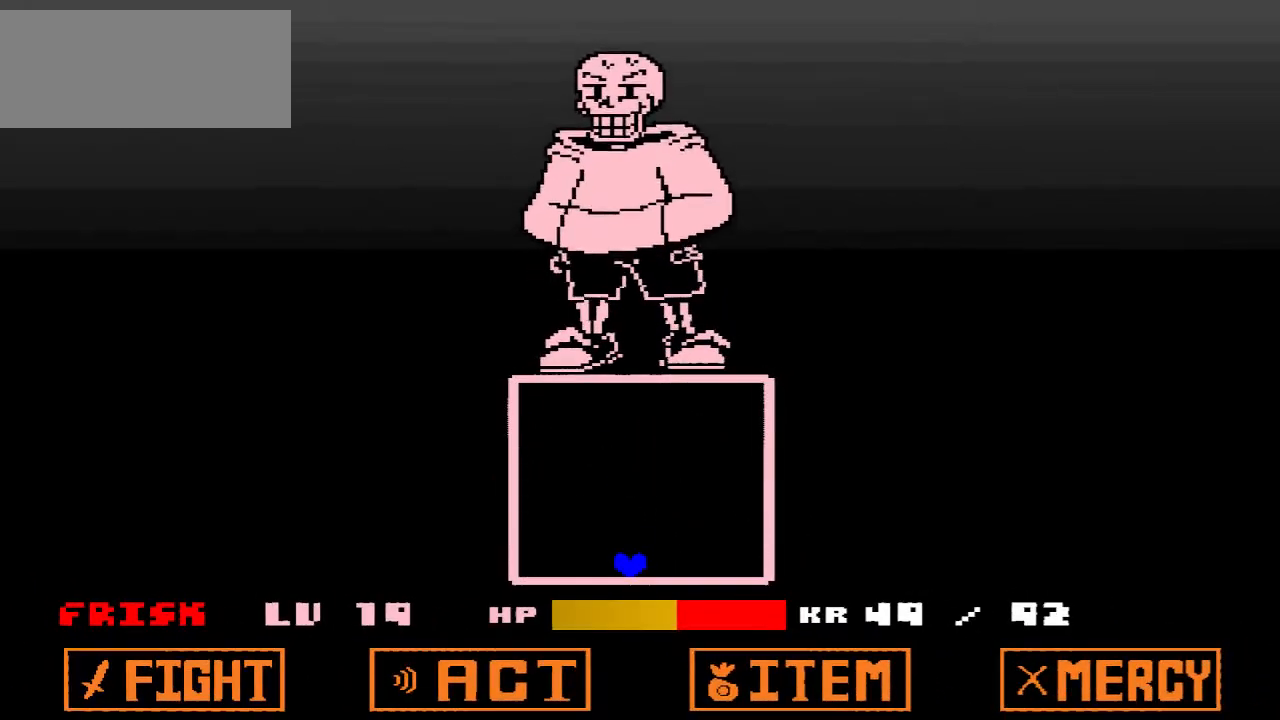
{"keys": [], "events": []}
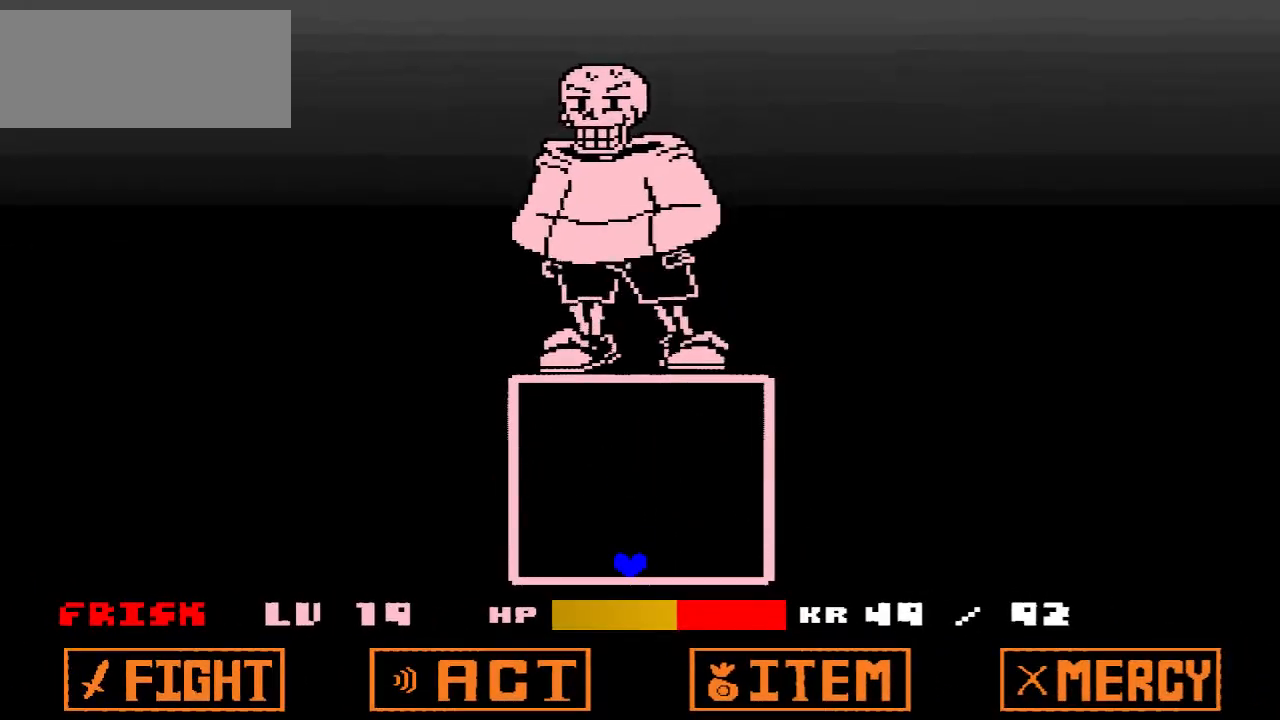
{"keys": [], "events": []}
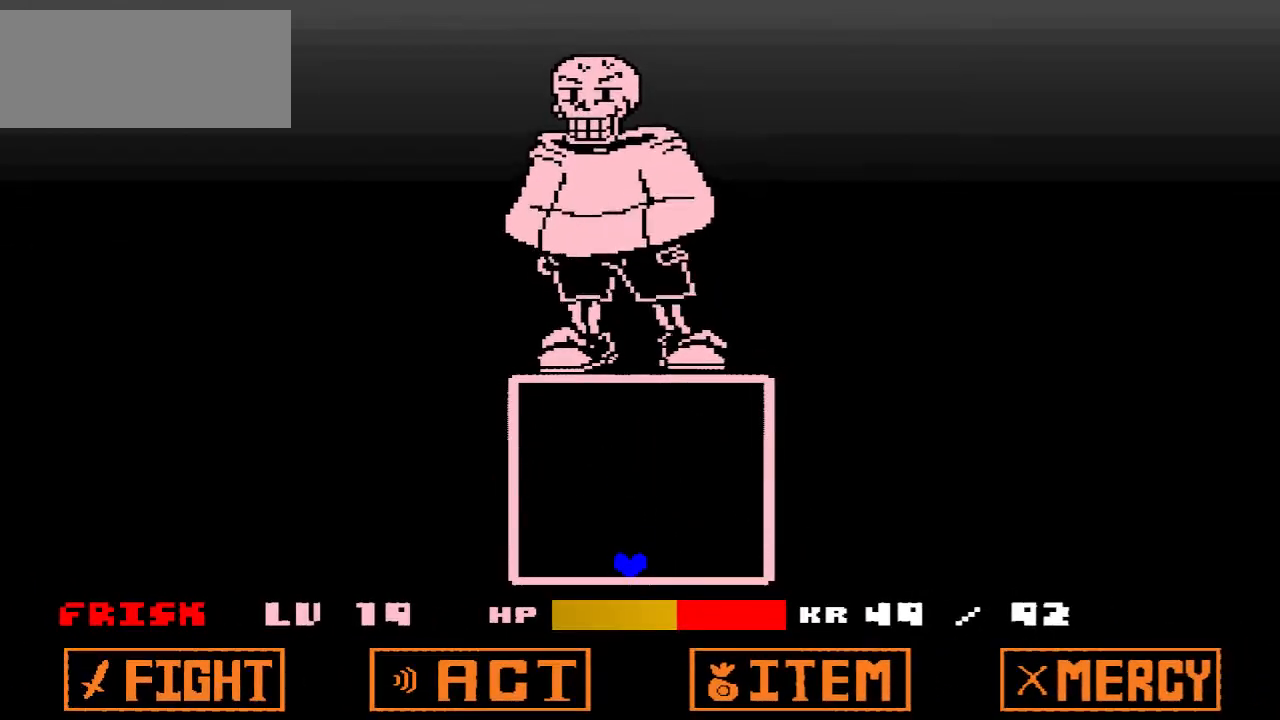
{"keys": [], "events": []}
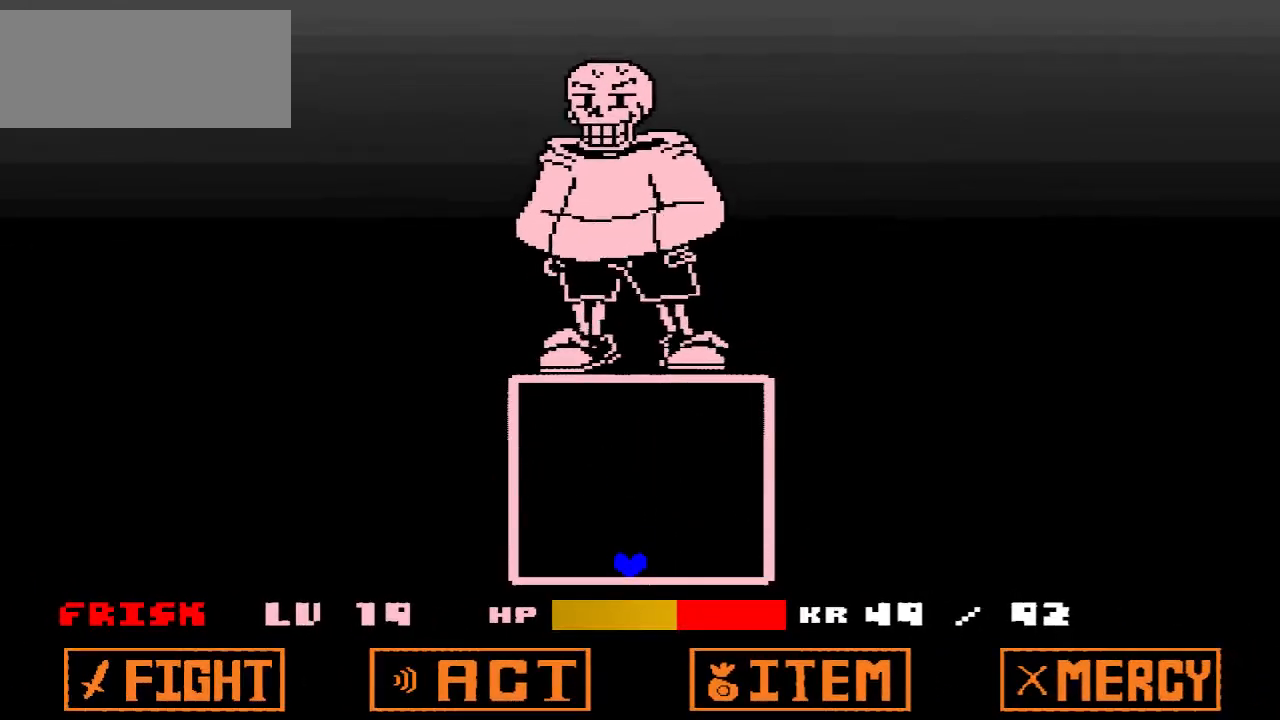
{"keys": [], "events": [[167, "right", "down"], [167, "up", "down"], [300, "right", "up"], [500, "up", "up"]]}
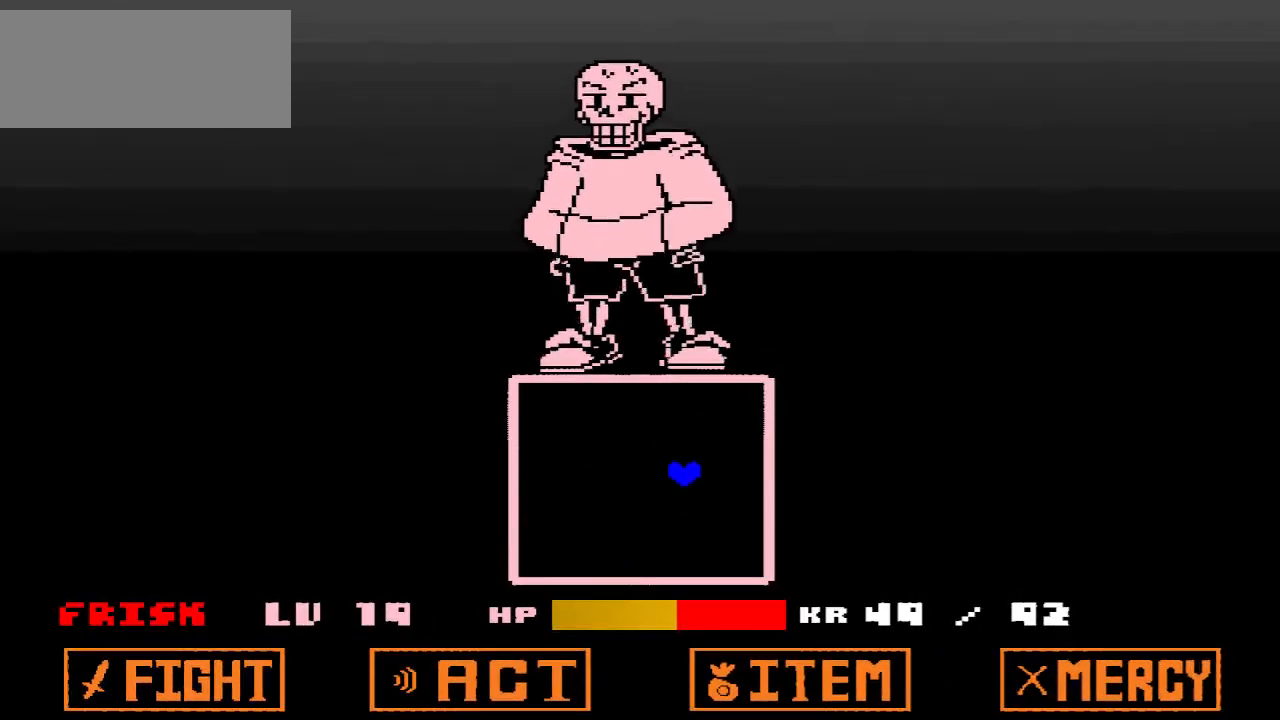
{"keys": [], "events": []}
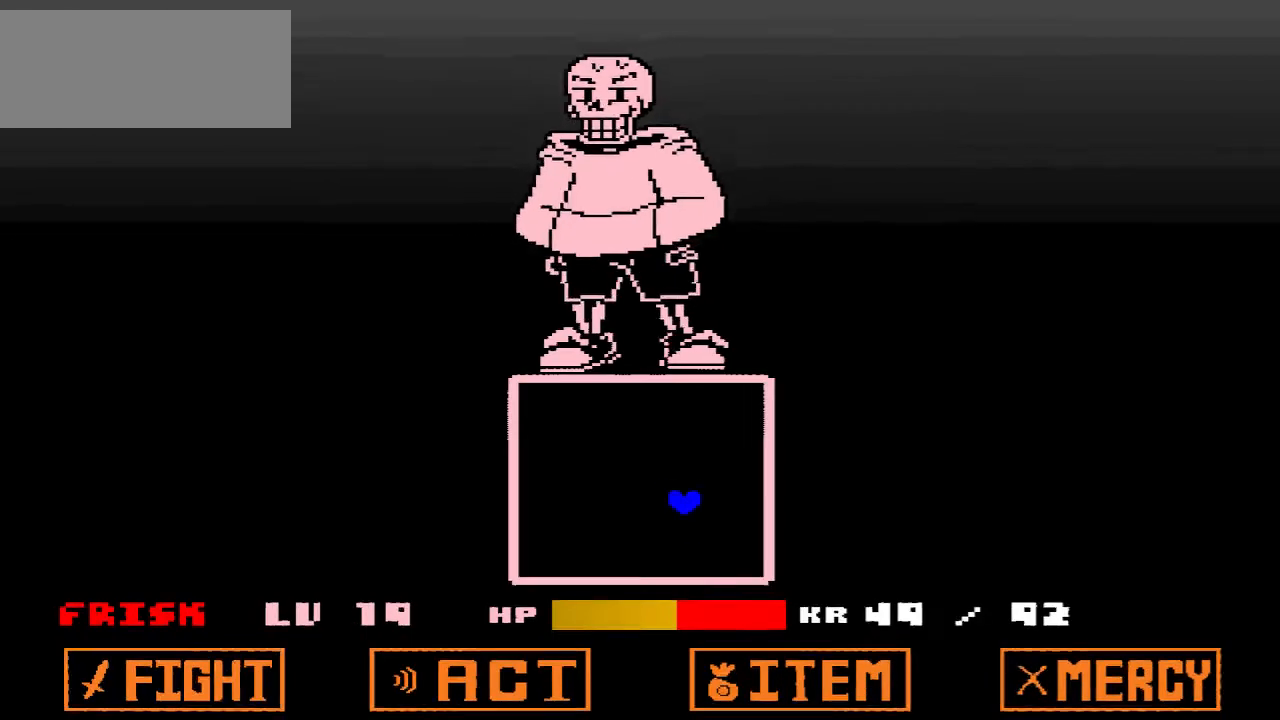
{"keys": ["up"], "events": [[200, "up", "down"]]}
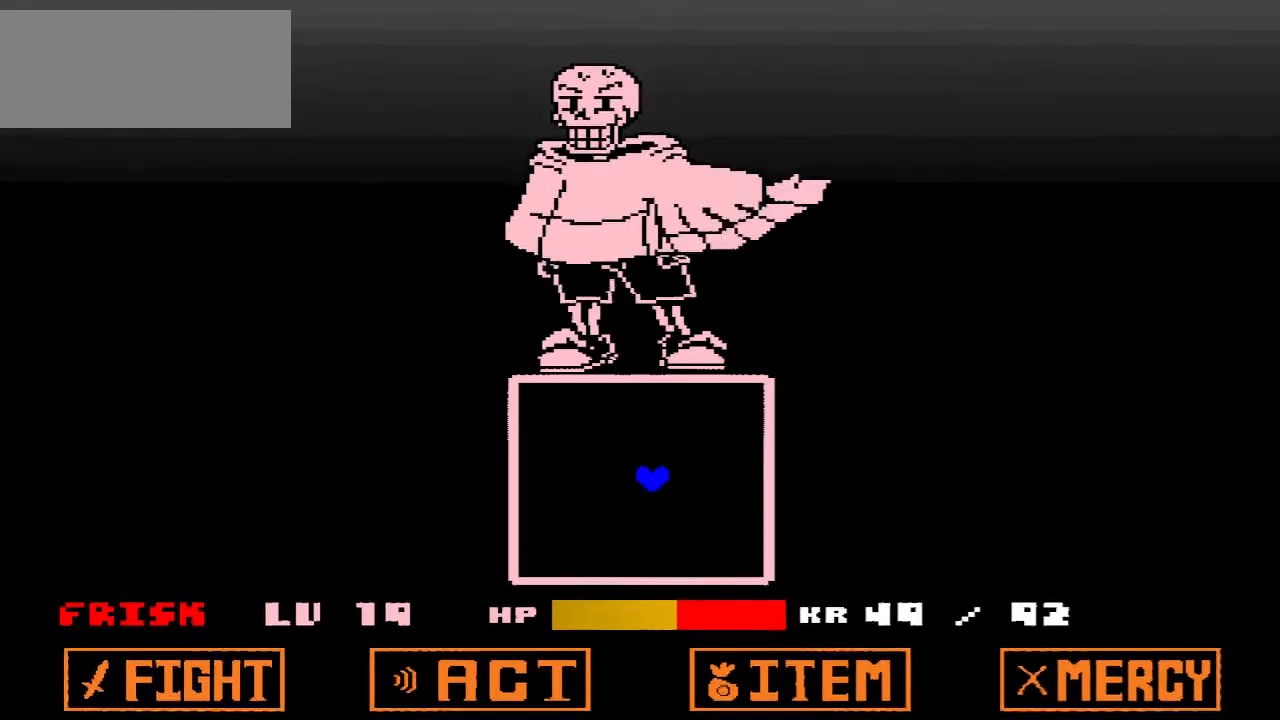
{"keys": [], "events": [[67, "up", "up"]]}
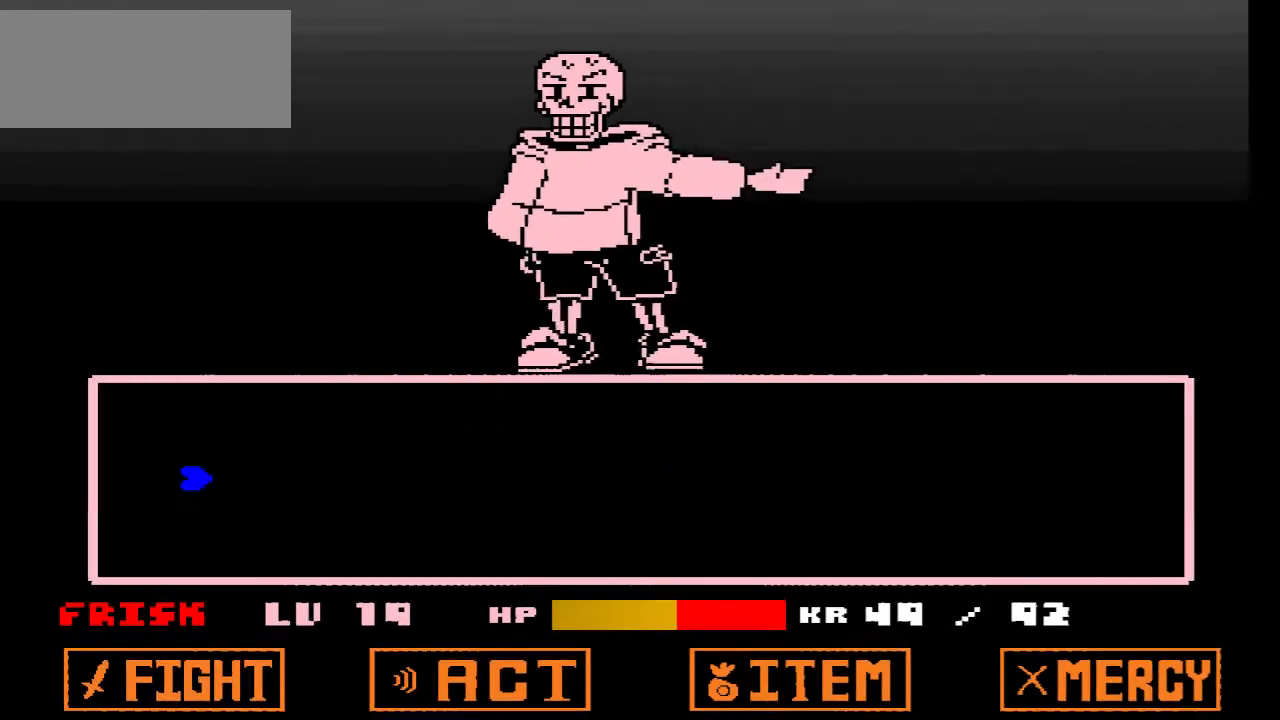
{"keys": [], "events": []}
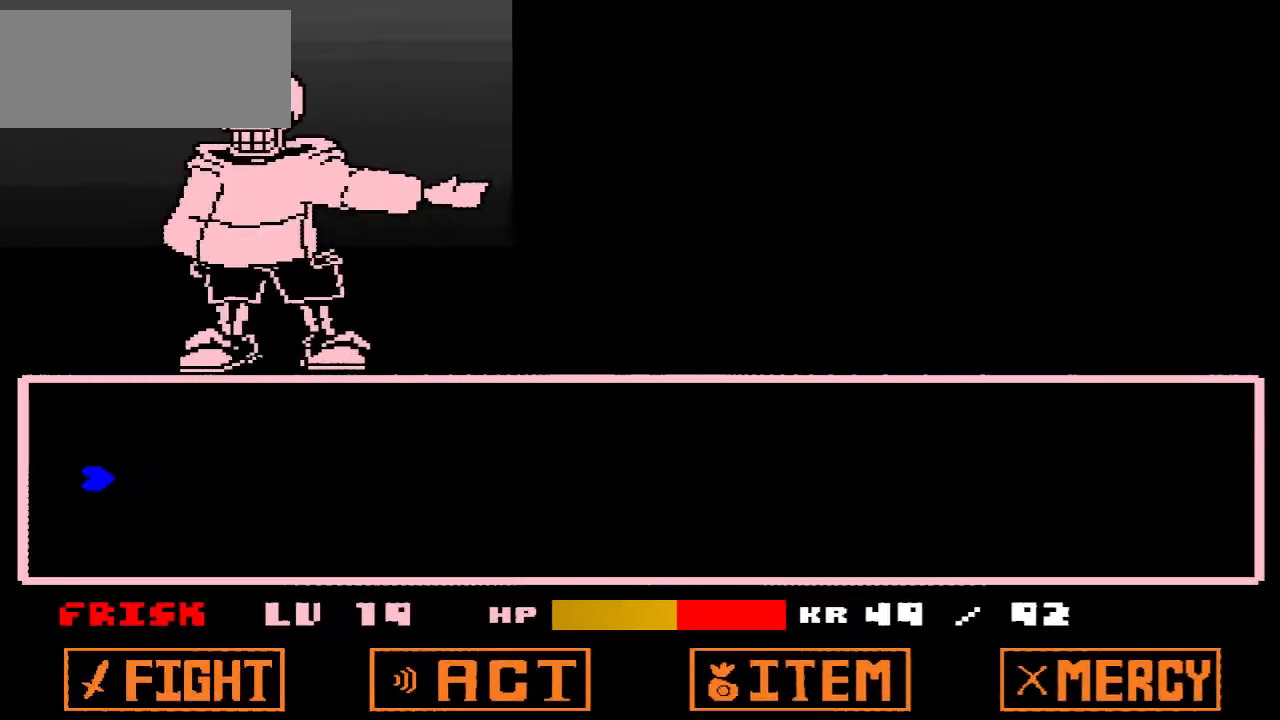
{"keys": [], "events": []}
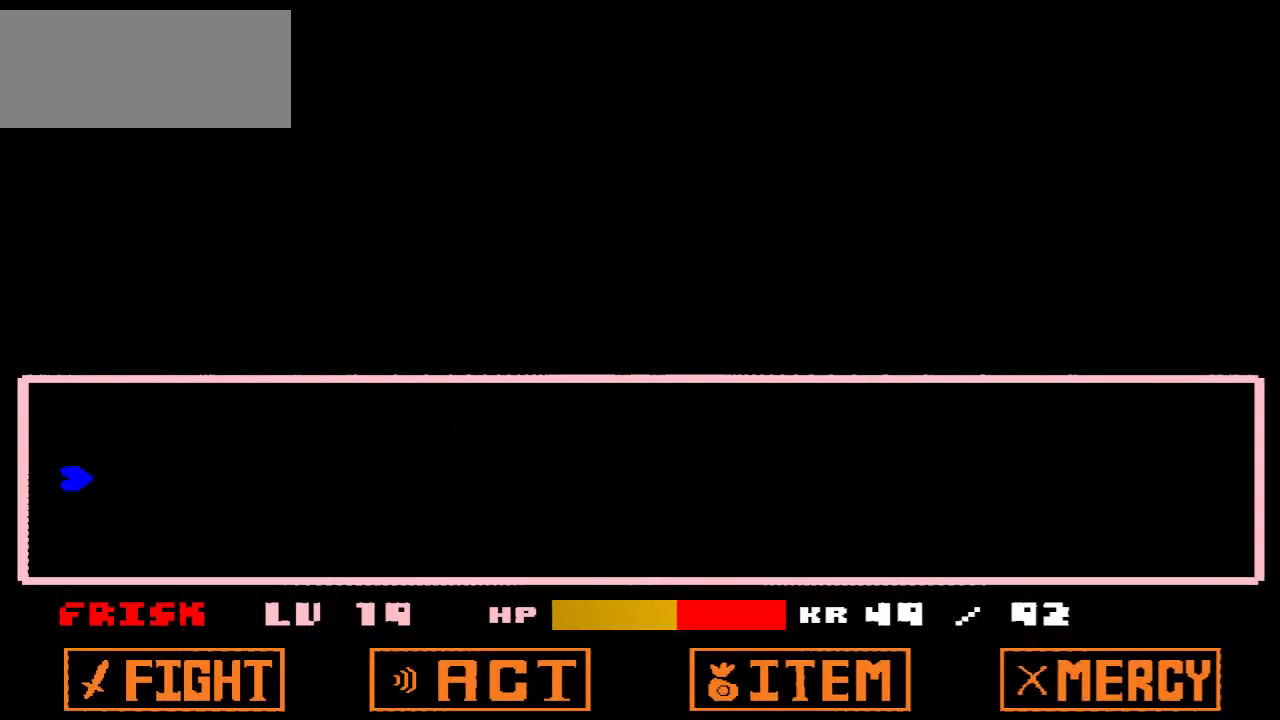
{"keys": [], "events": []}
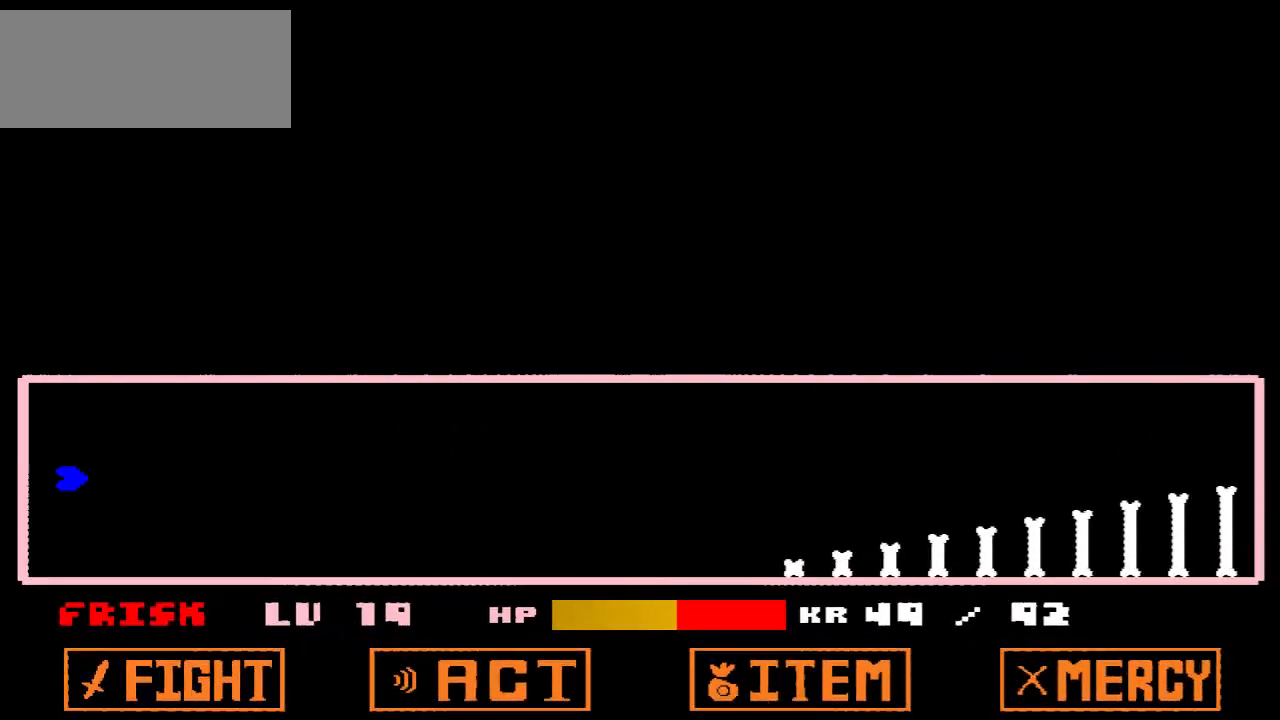
{"keys": [], "events": []}
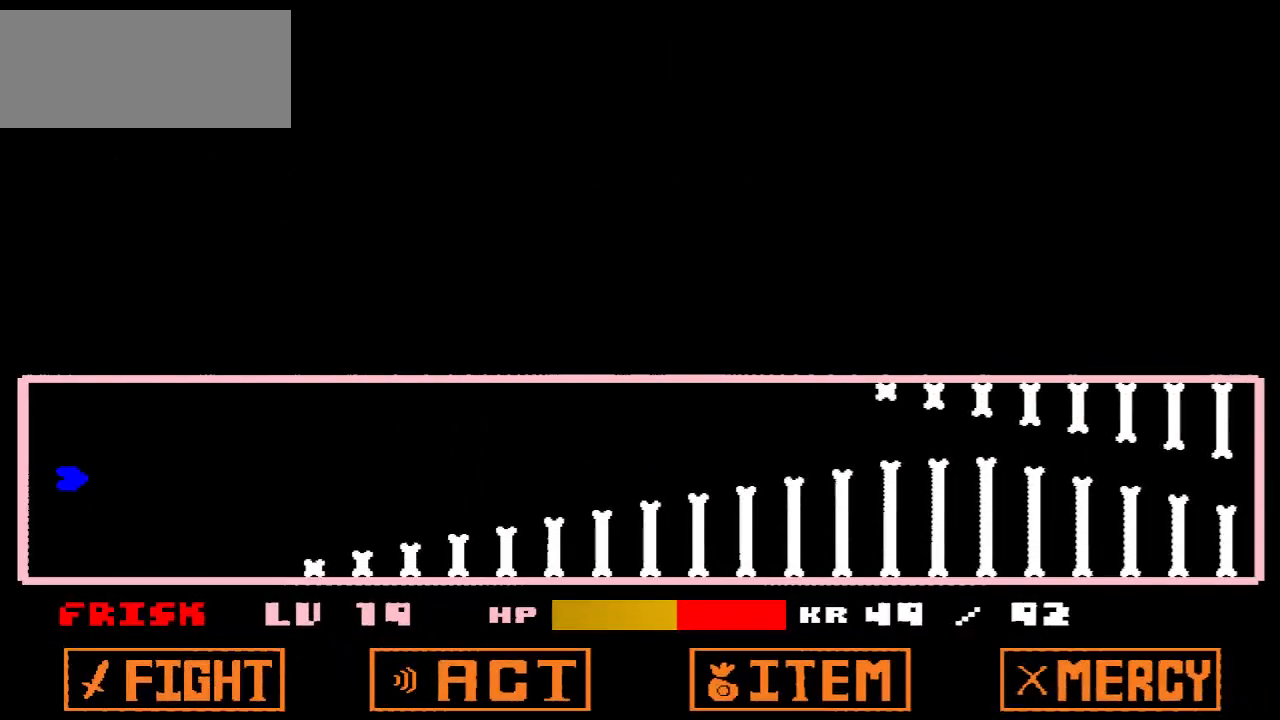
{"keys": [], "events": [[200, "up", "down"], [400, "up", "up"]]}